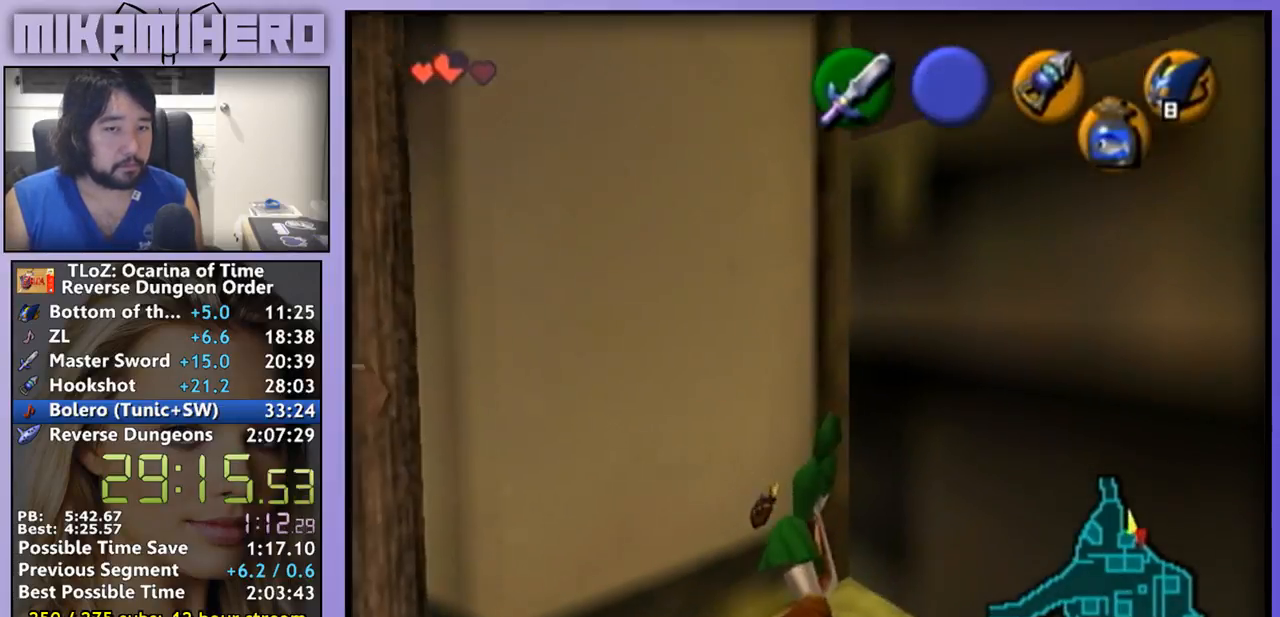
Gameplay with a controller (Nintendo layout); each line is a JSON object with the inputs held at the frame after it. "events" lists button and stick changes between this image and that frame as [ms after this image, input, new state], when the widget could be followed in between. Not read: L3 R1 R3.
{"buttons": [], "left_stick": "center", "right_stick": "center", "events": [[200, "L1", "down"], [200, "left_stick", "center"], [300, "Y", "down"], [333, "L1", "up"], [467, "Y", "up"]]}
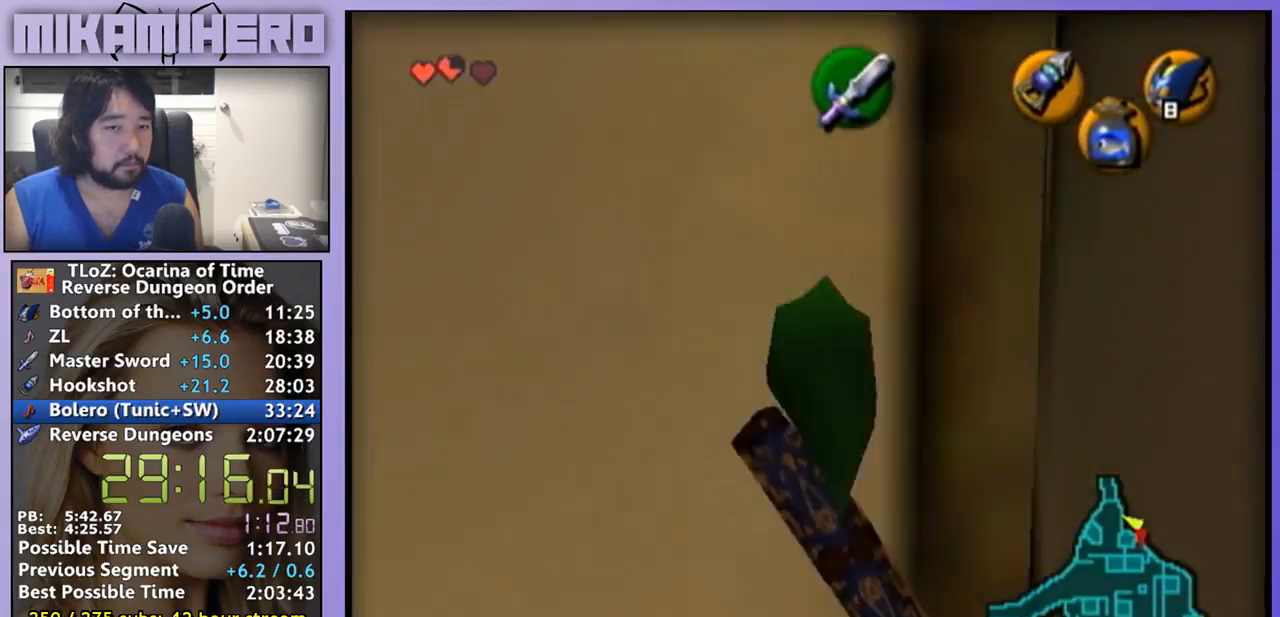
{"buttons": [], "left_stick": "center", "right_stick": "center", "events": []}
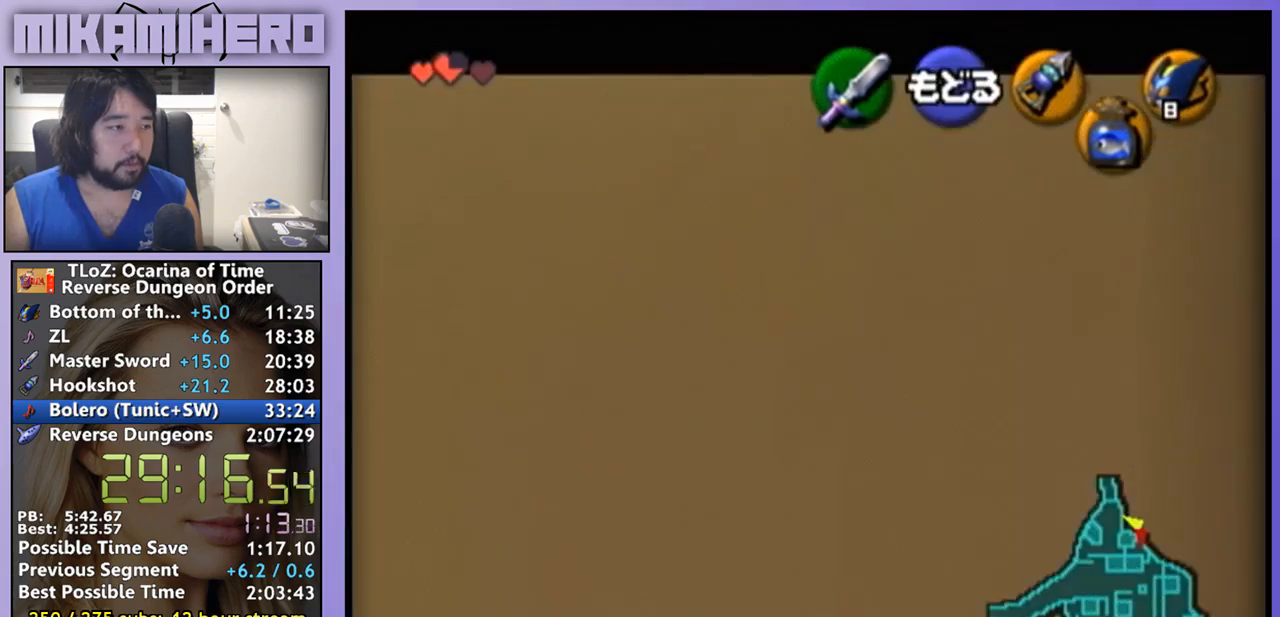
{"buttons": [], "left_stick": "center", "right_stick": "center", "events": [[200, "A", "down"], [300, "A", "up"]]}
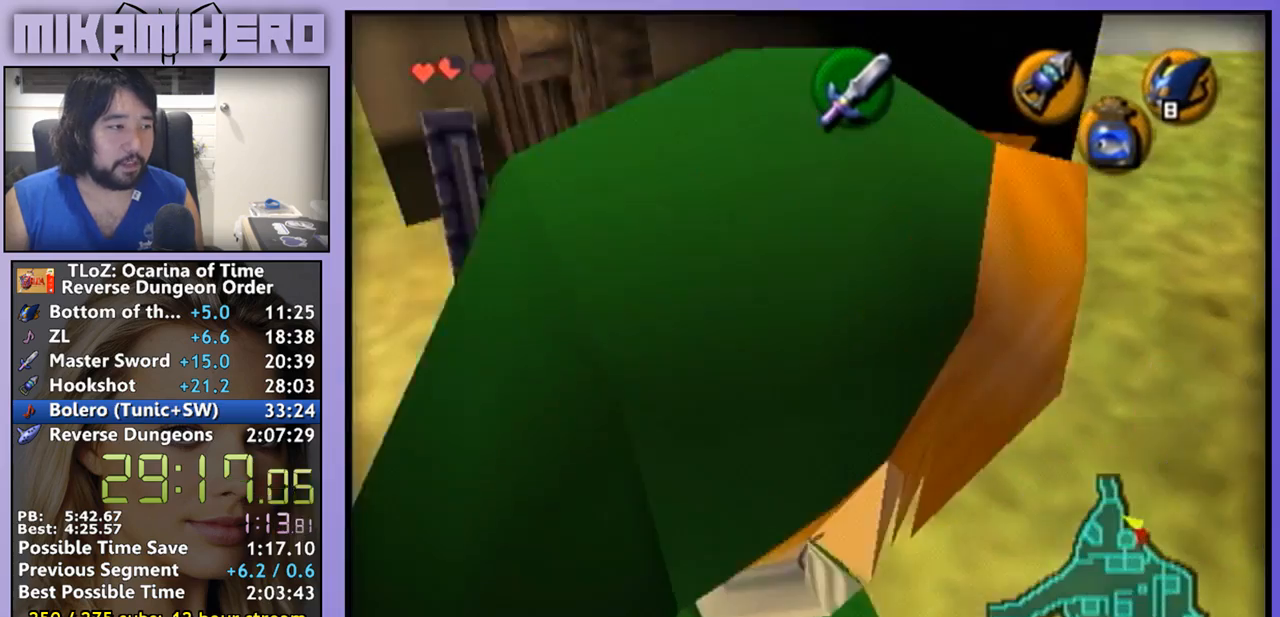
{"buttons": [], "left_stick": "up-right", "right_stick": "center", "events": [[233, "left_stick", "up-right"]]}
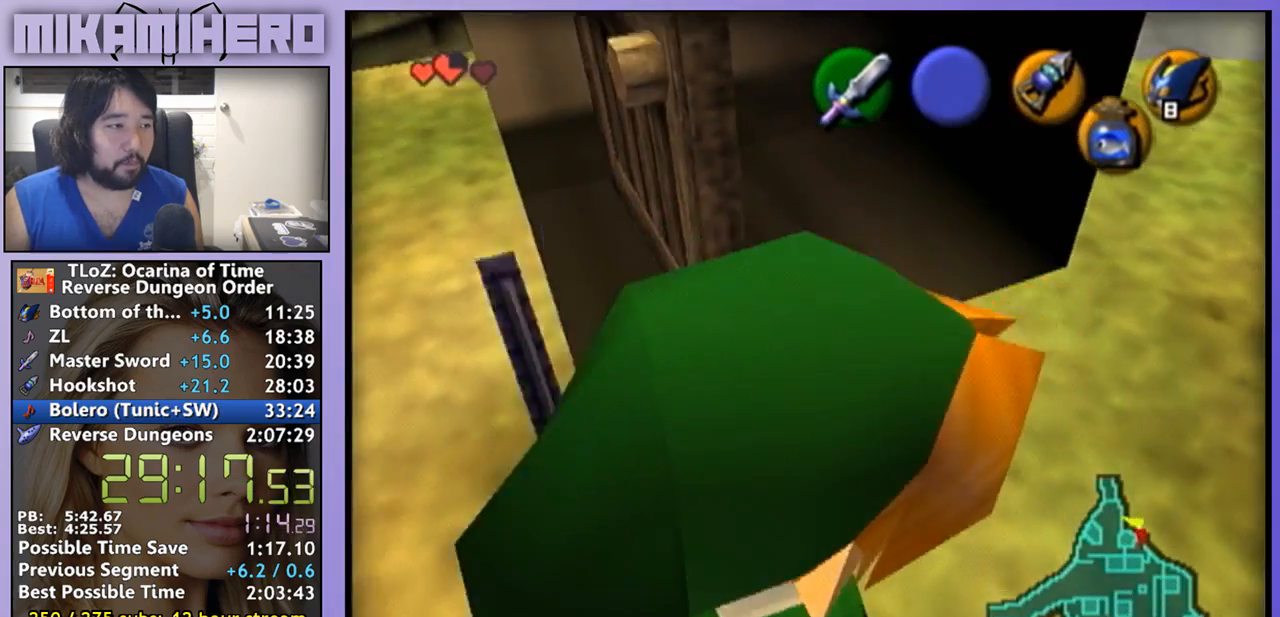
{"buttons": [], "left_stick": "up-right", "right_stick": "center", "events": []}
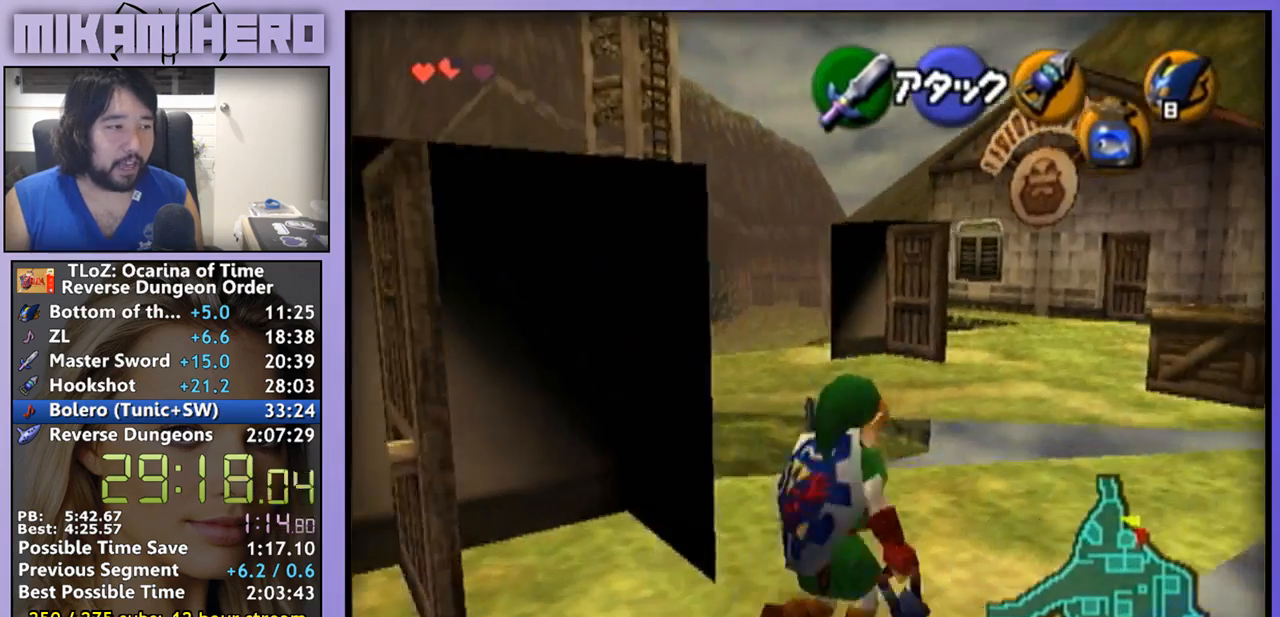
{"buttons": [], "left_stick": "up-right", "right_stick": "center", "events": []}
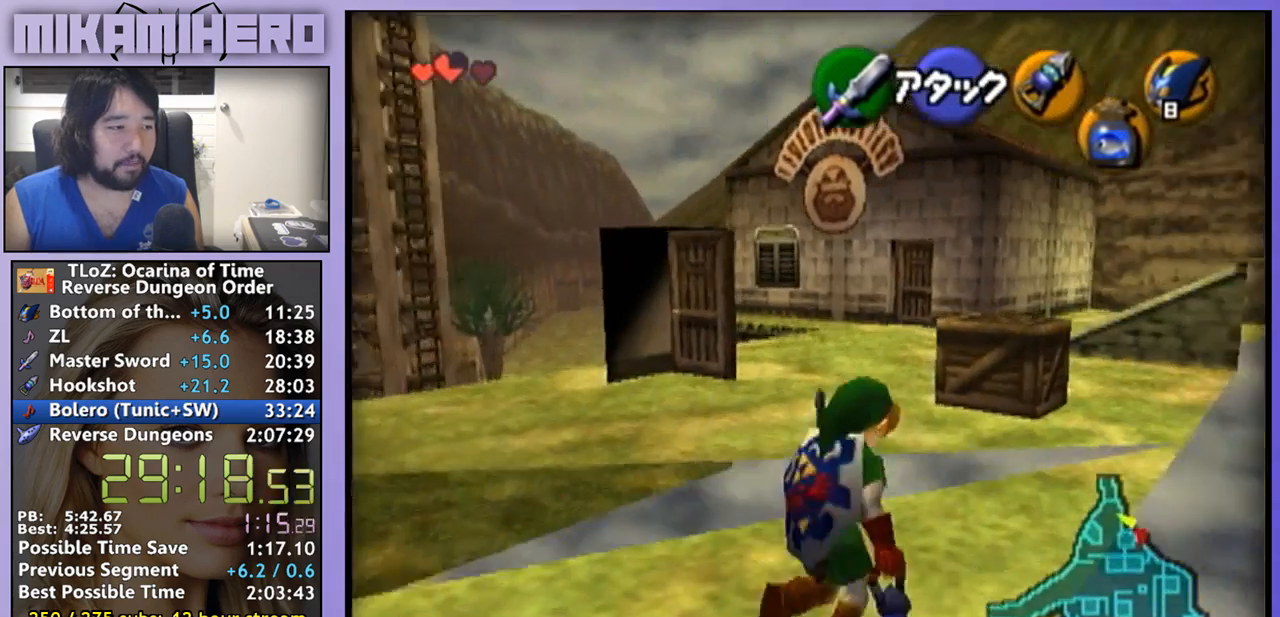
{"buttons": [], "left_stick": "up-right", "right_stick": "center", "events": []}
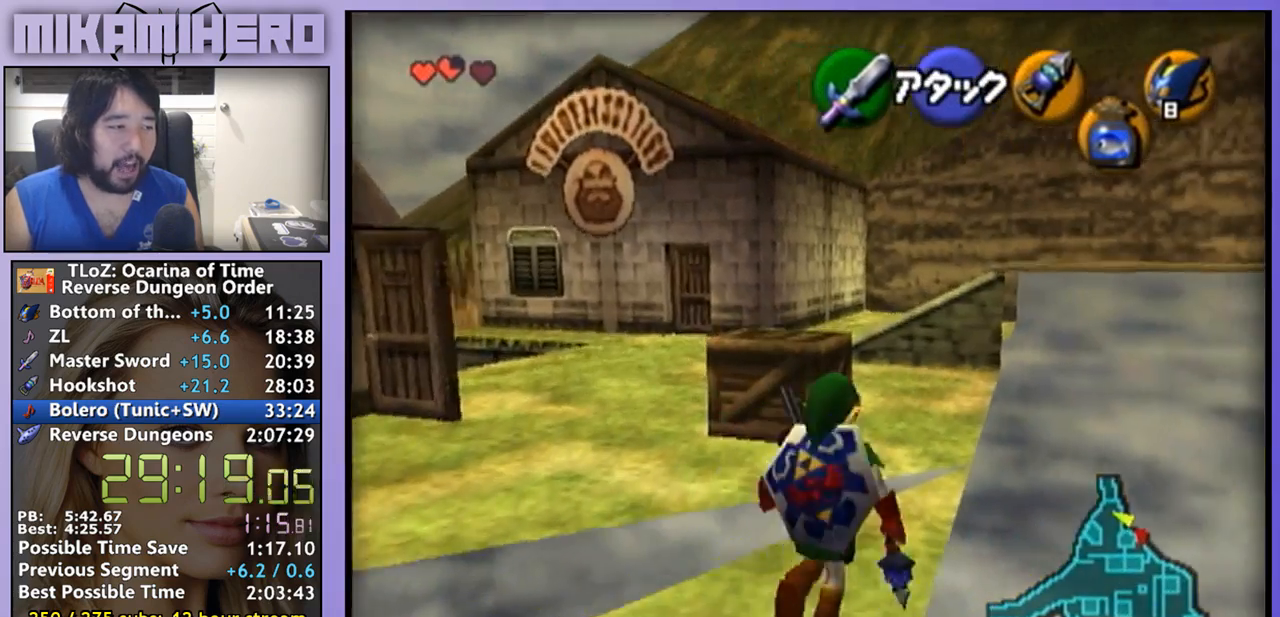
{"buttons": ["A"], "left_stick": "up", "right_stick": "center", "events": [[100, "A", "down"], [333, "left_stick", "up"]]}
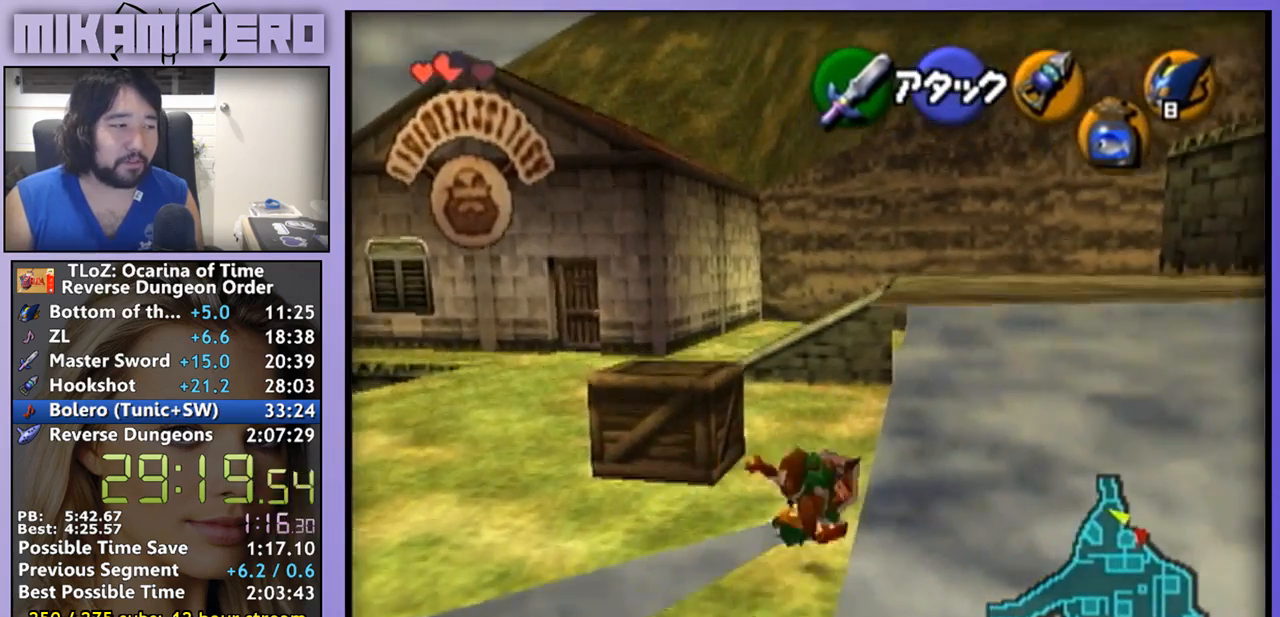
{"buttons": [], "left_stick": "center", "right_stick": "center", "events": [[33, "left_stick", "up-left"], [67, "A", "up"], [367, "left_stick", "center"]]}
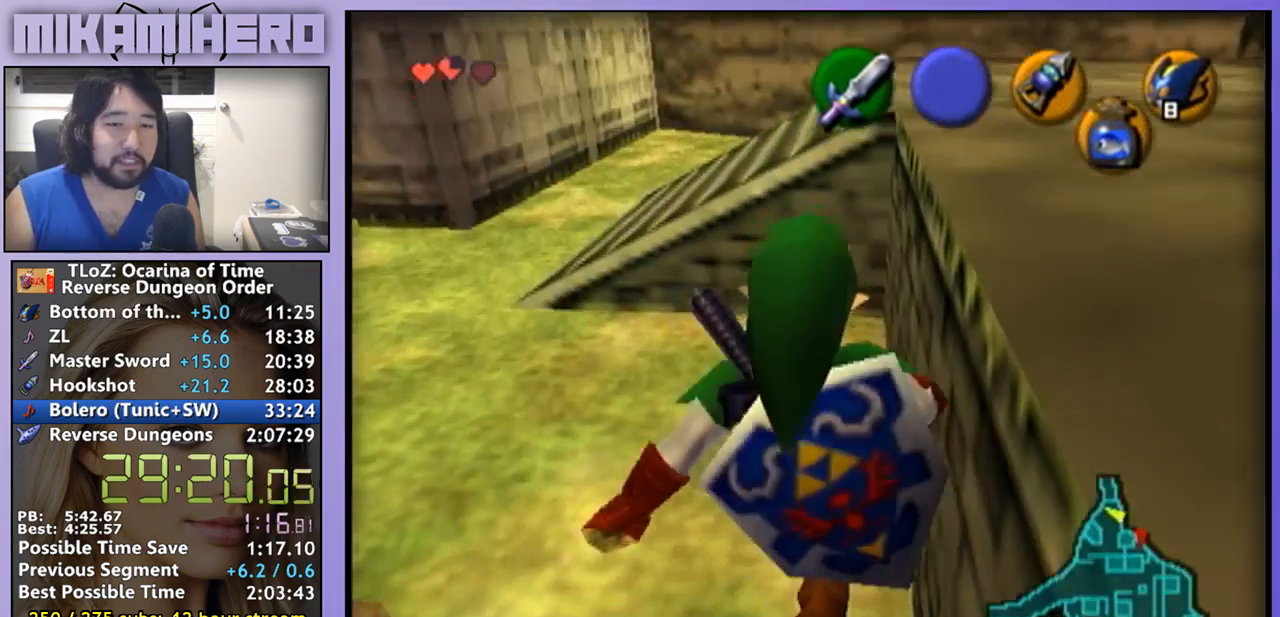
{"buttons": ["A"], "left_stick": "up-right", "right_stick": "center", "events": [[33, "left_stick", "right"], [433, "left_stick", "up-right"], [467, "A", "down"]]}
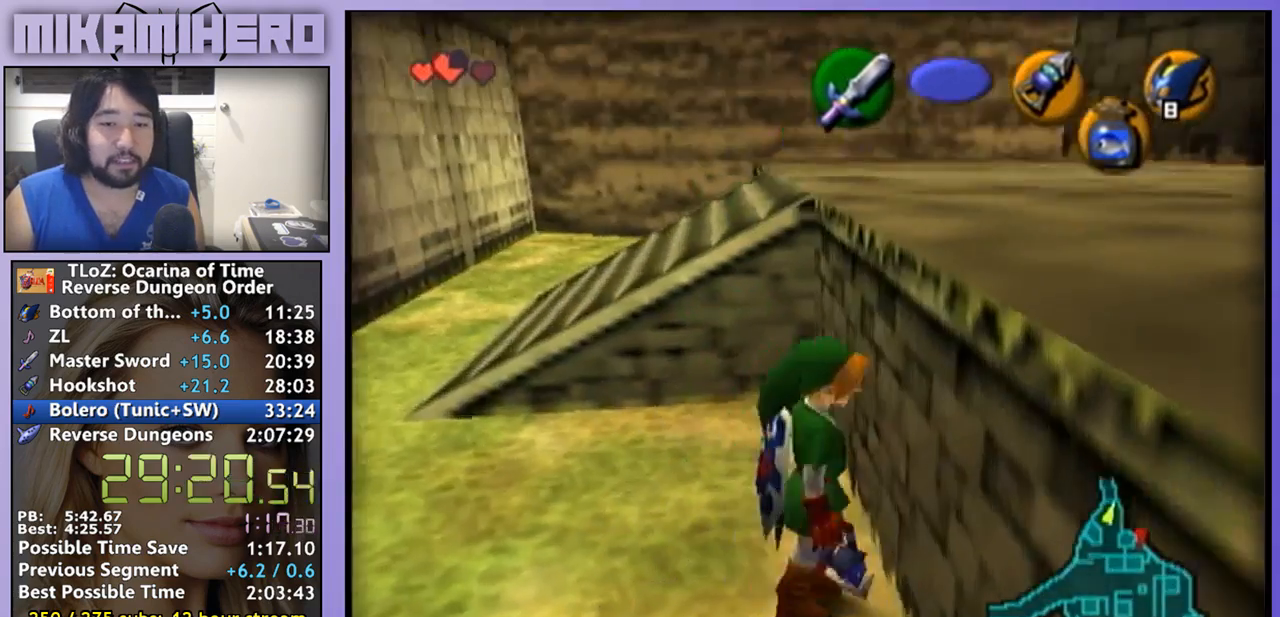
{"buttons": [], "left_stick": "up", "right_stick": "center", "events": [[67, "A", "up"], [67, "L1", "down"], [67, "left_stick", "up"], [167, "L1", "up"]]}
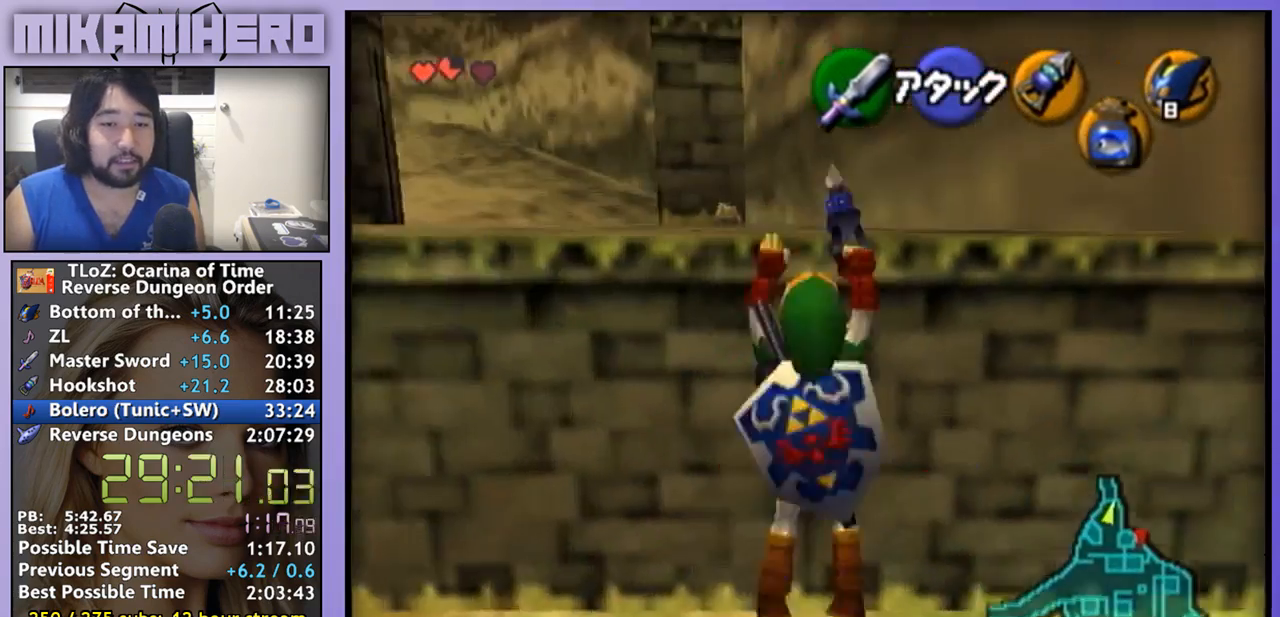
{"buttons": [], "left_stick": "up", "right_stick": "center", "events": []}
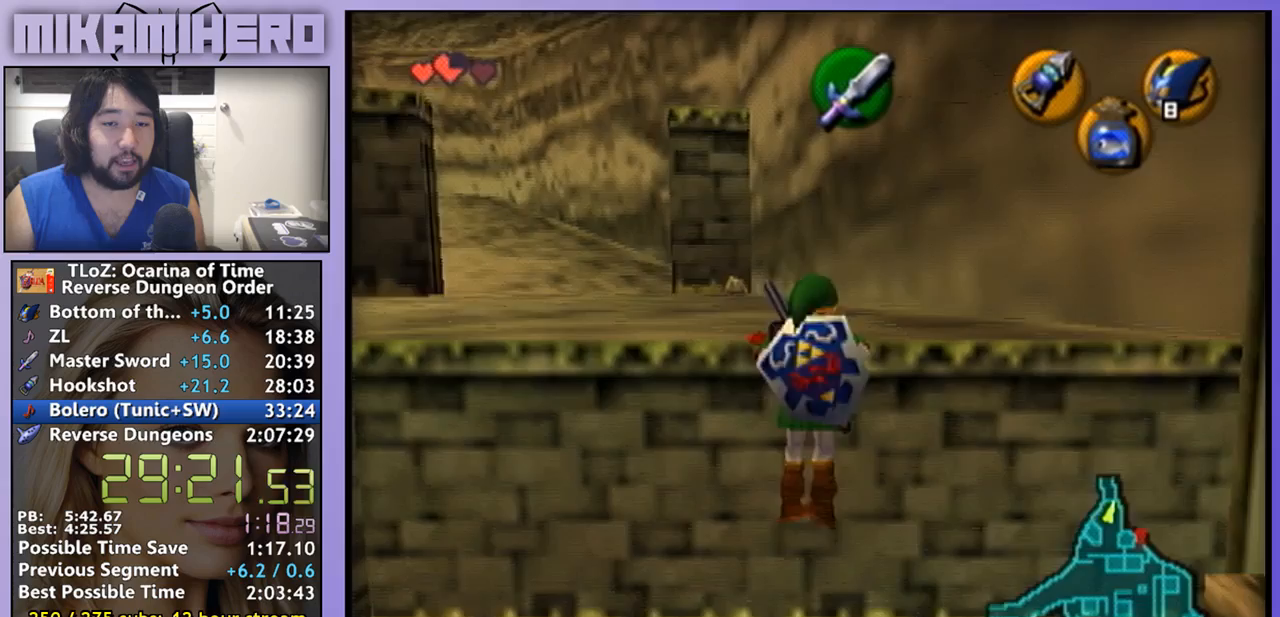
{"buttons": [], "left_stick": "up-left", "right_stick": "center", "events": [[33, "left_stick", "center"], [233, "left_stick", "up"], [433, "left_stick", "up-left"]]}
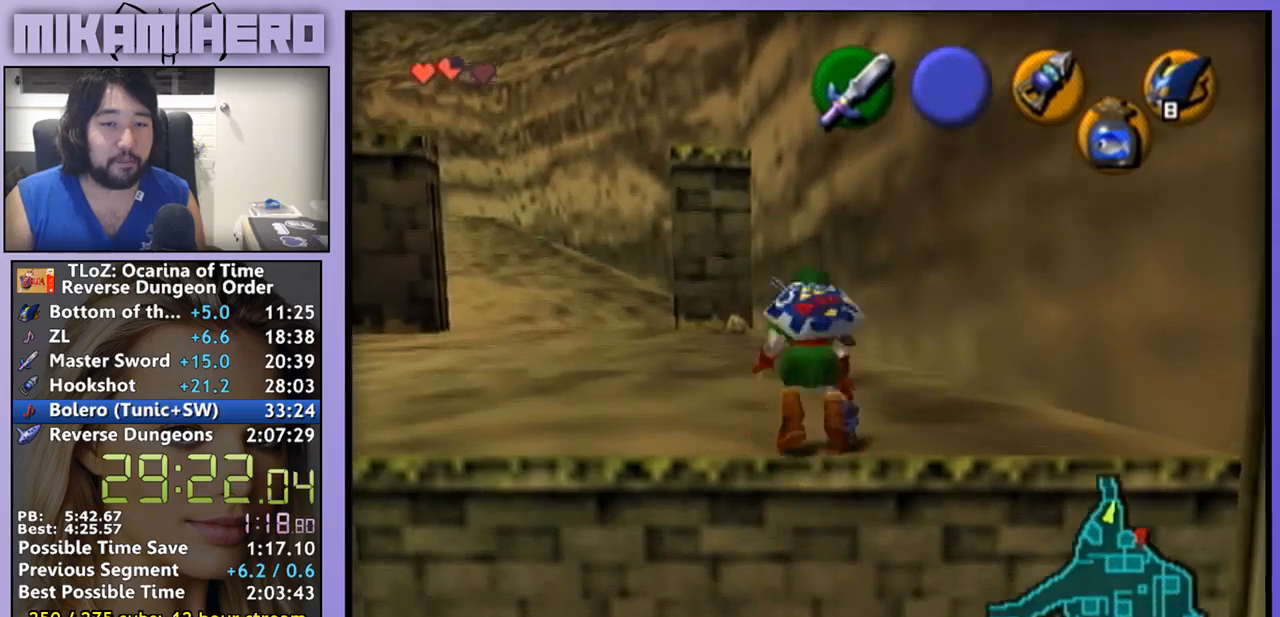
{"buttons": ["L1"], "left_stick": "up", "right_stick": "center", "events": [[367, "A", "down"], [467, "A", "up"], [467, "L1", "down"], [500, "left_stick", "up"]]}
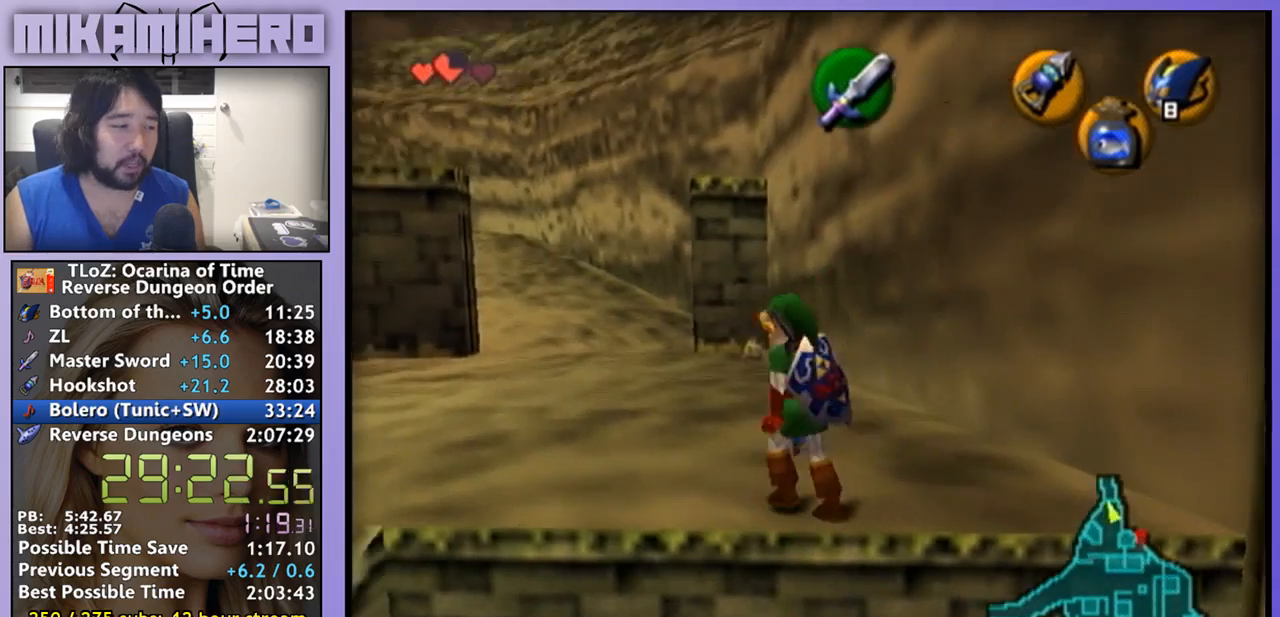
{"buttons": [], "left_stick": "up", "right_stick": "center", "events": [[200, "L1", "up"]]}
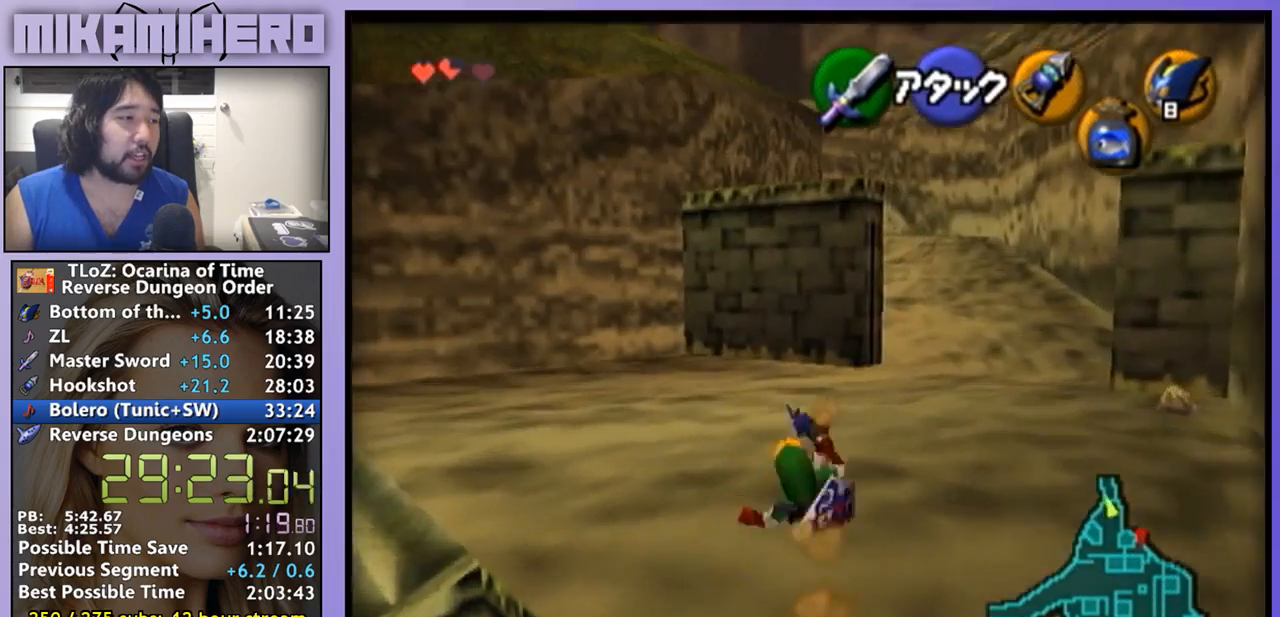
{"buttons": ["A"], "left_stick": "up", "right_stick": "center", "events": [[233, "A", "down"]]}
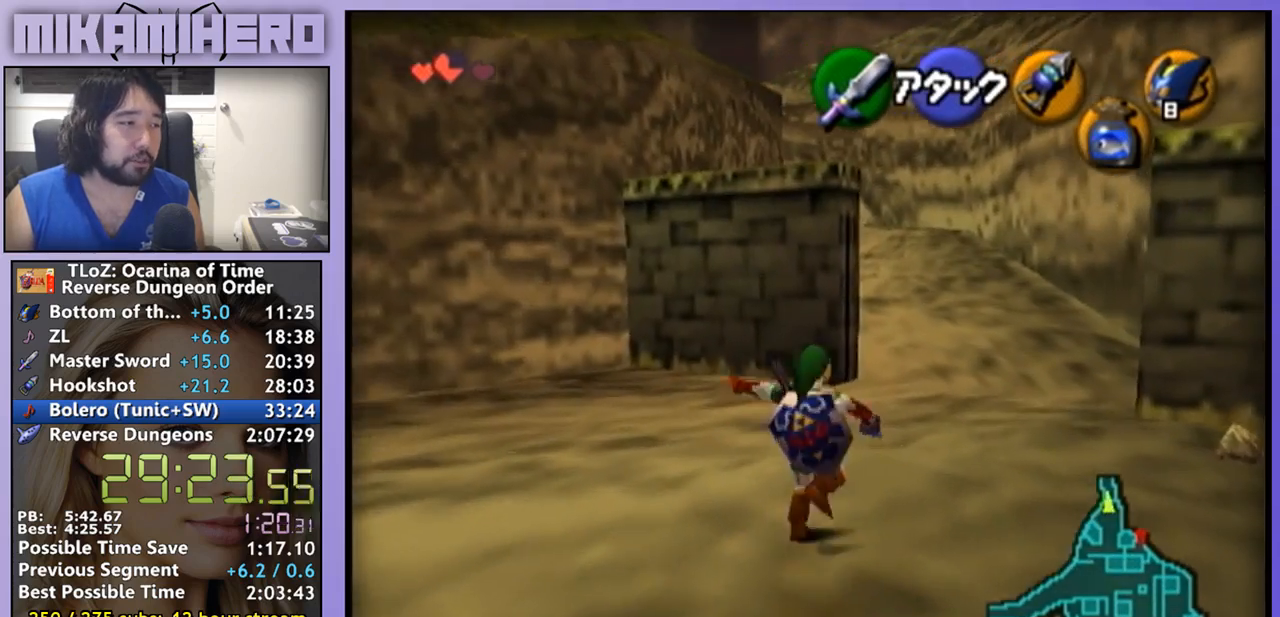
{"buttons": ["A"], "left_stick": "up", "right_stick": "center", "events": [[267, "A", "up"], [500, "A", "down"]]}
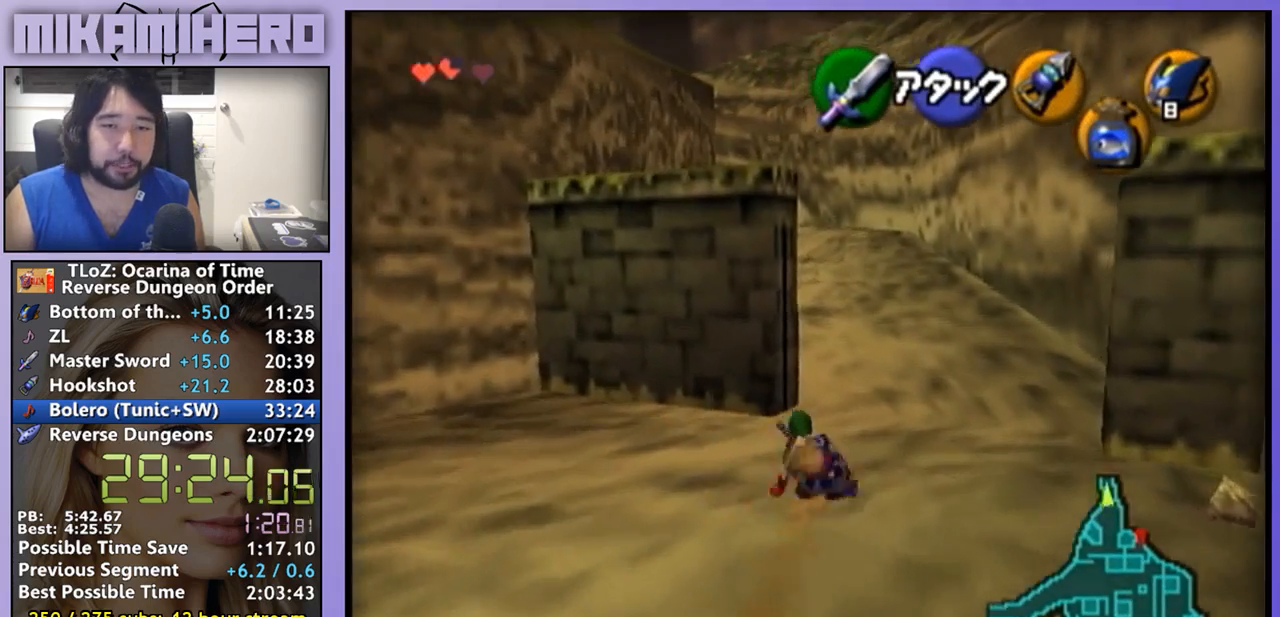
{"buttons": ["A"], "left_stick": "up", "right_stick": "center", "events": []}
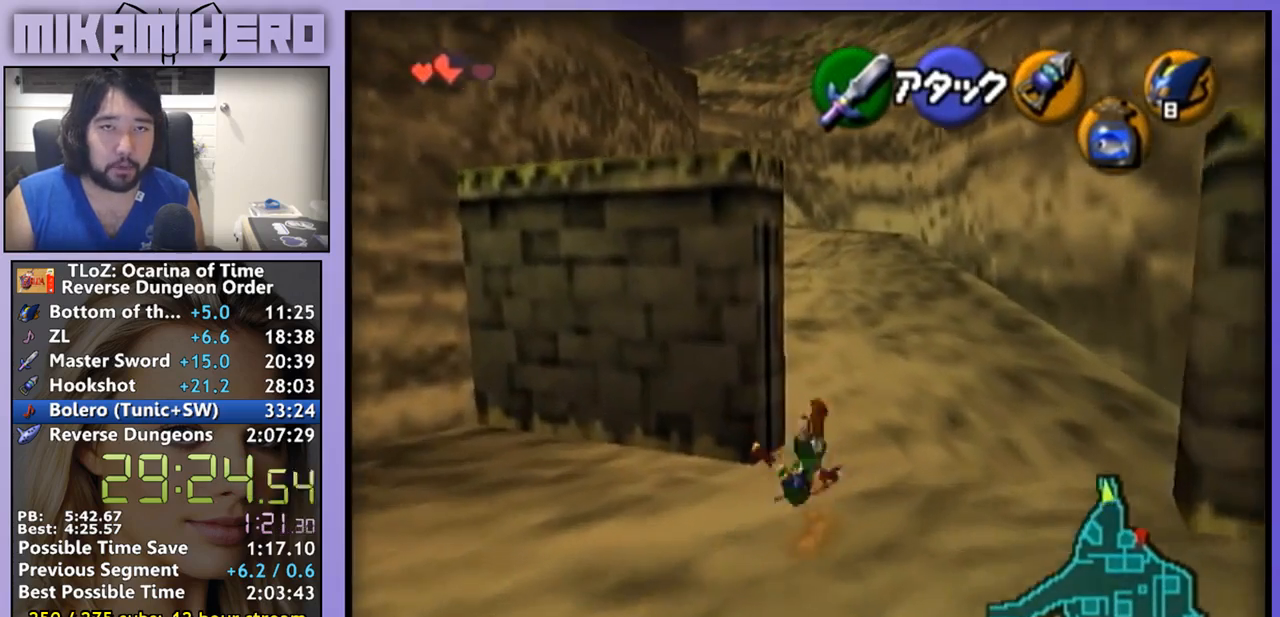
{"buttons": [], "left_stick": "up", "right_stick": "center", "events": [[100, "A", "up"], [367, "A", "down"], [467, "A", "up"]]}
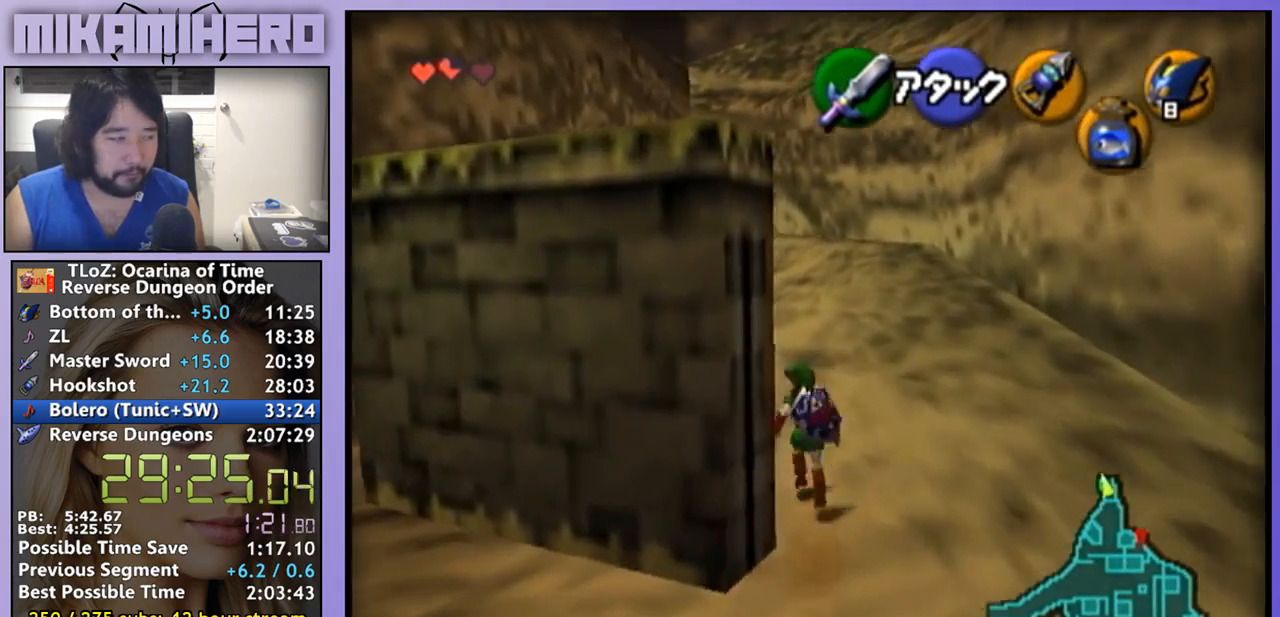
{"buttons": [], "left_stick": "up", "right_stick": "center", "events": [[33, "L1", "down"], [200, "L1", "up"]]}
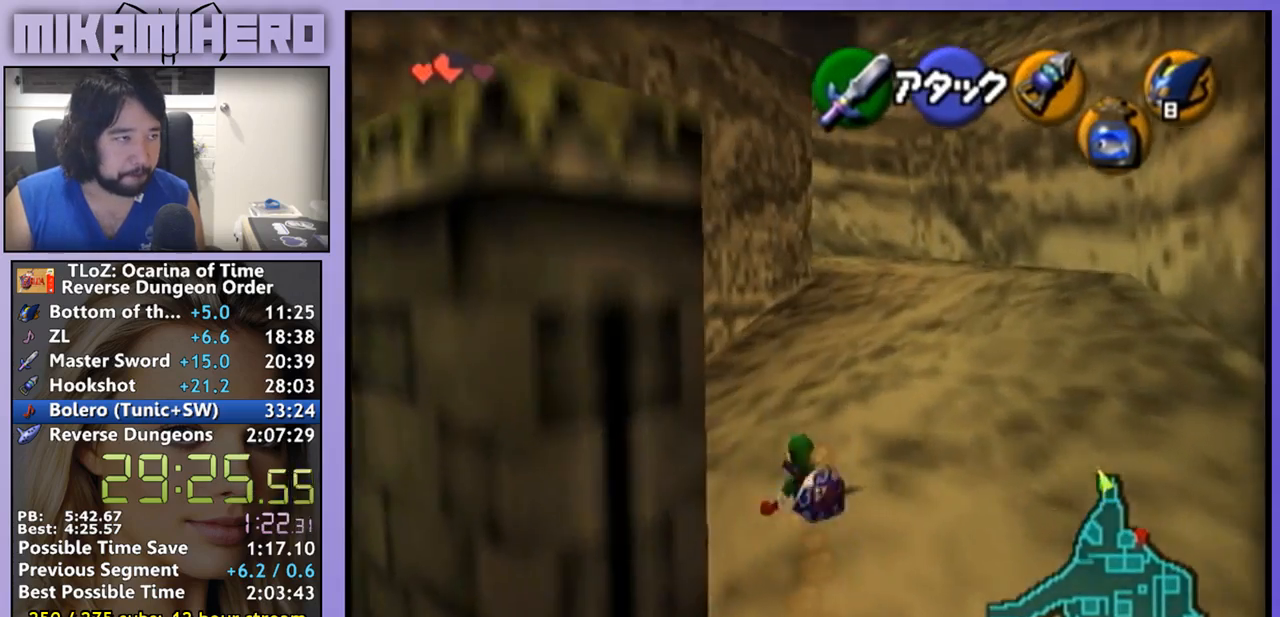
{"buttons": ["A"], "left_stick": "up", "right_stick": "center", "events": [[167, "A", "down"]]}
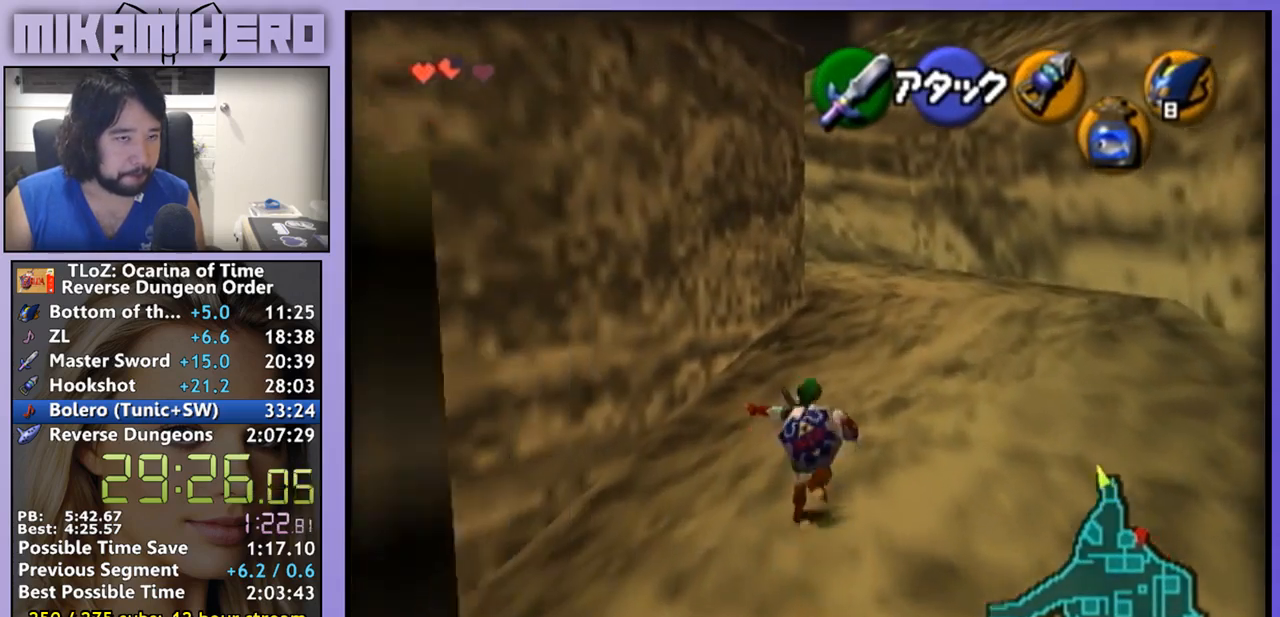
{"buttons": [], "left_stick": "up", "right_stick": "center", "events": [[333, "A", "up"]]}
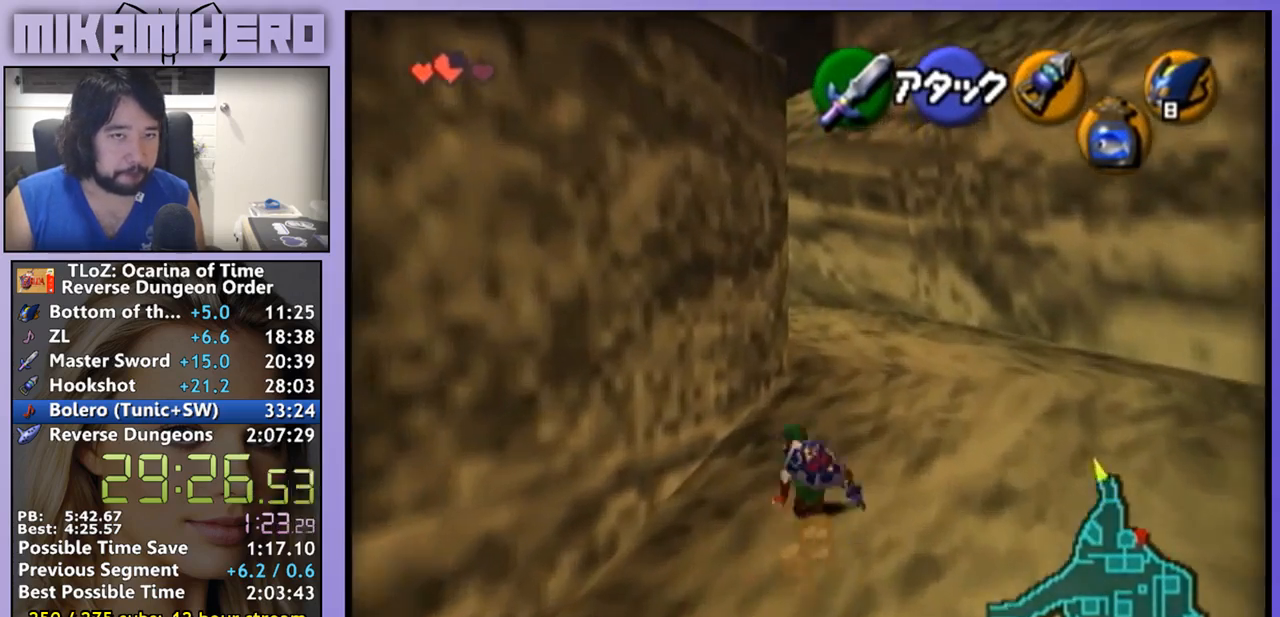
{"buttons": ["A"], "left_stick": "up", "right_stick": "center", "events": [[33, "A", "down"]]}
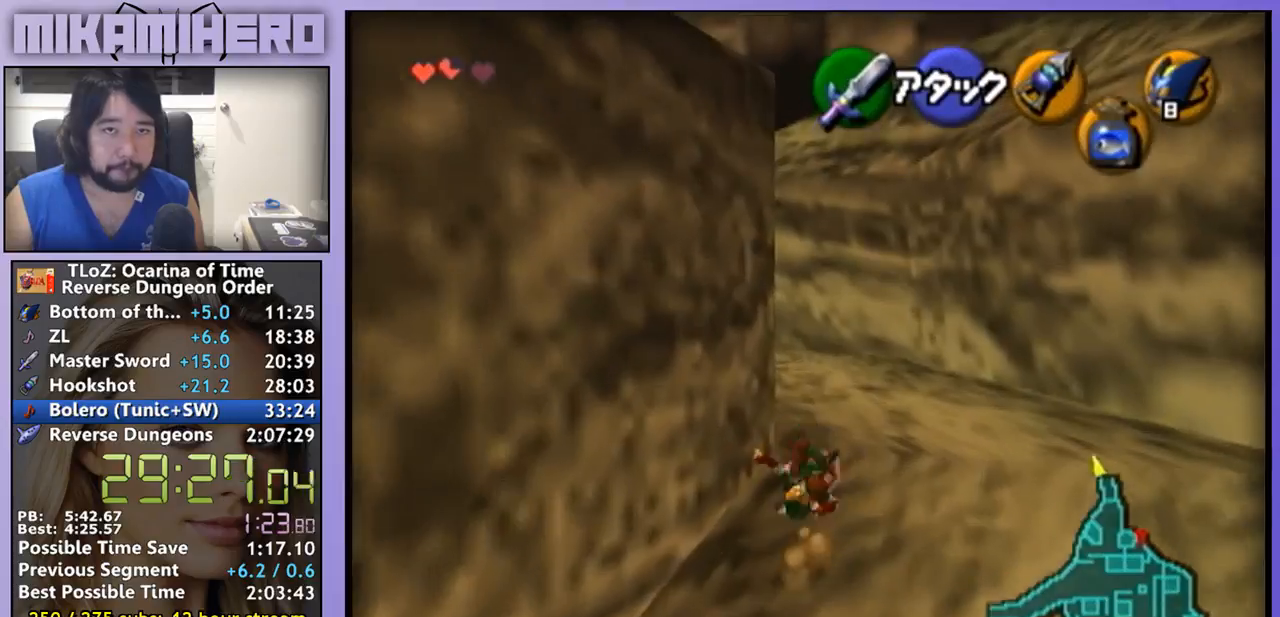
{"buttons": ["A"], "left_stick": "up", "right_stick": "center", "events": []}
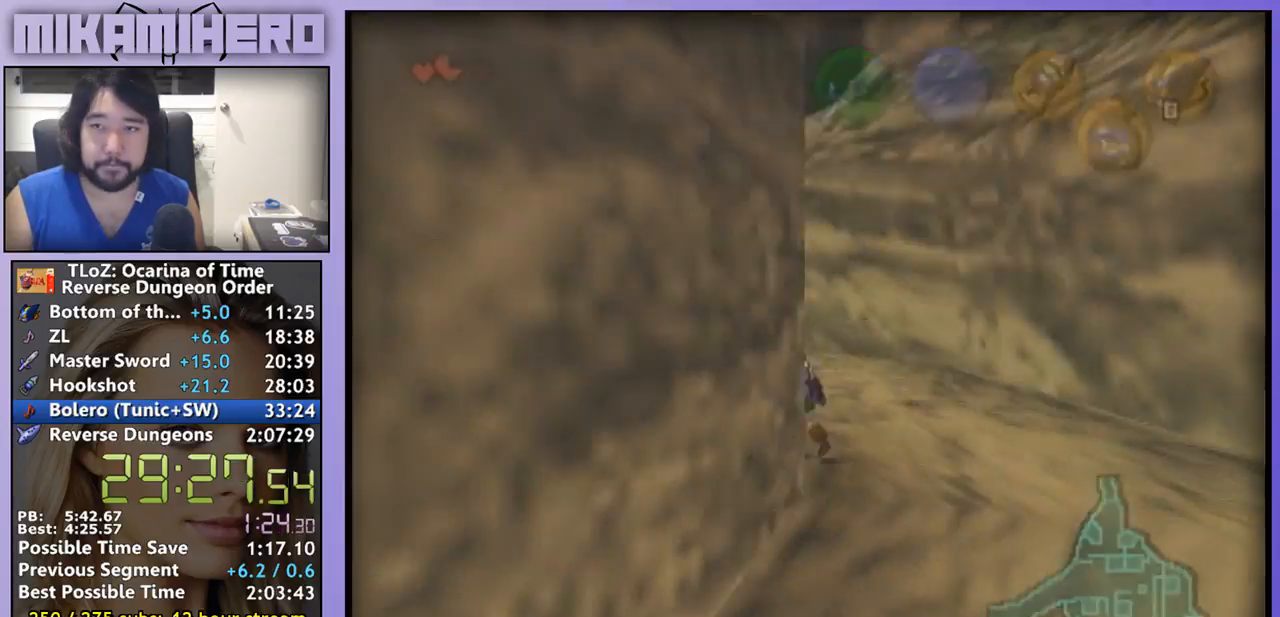
{"buttons": ["A", "L1"], "left_stick": "center", "right_stick": "center", "events": [[33, "left_stick", "center"], [67, "L1", "down"], [200, "L1", "up"], [267, "L1", "down"], [400, "L1", "up"], [467, "L1", "down"]]}
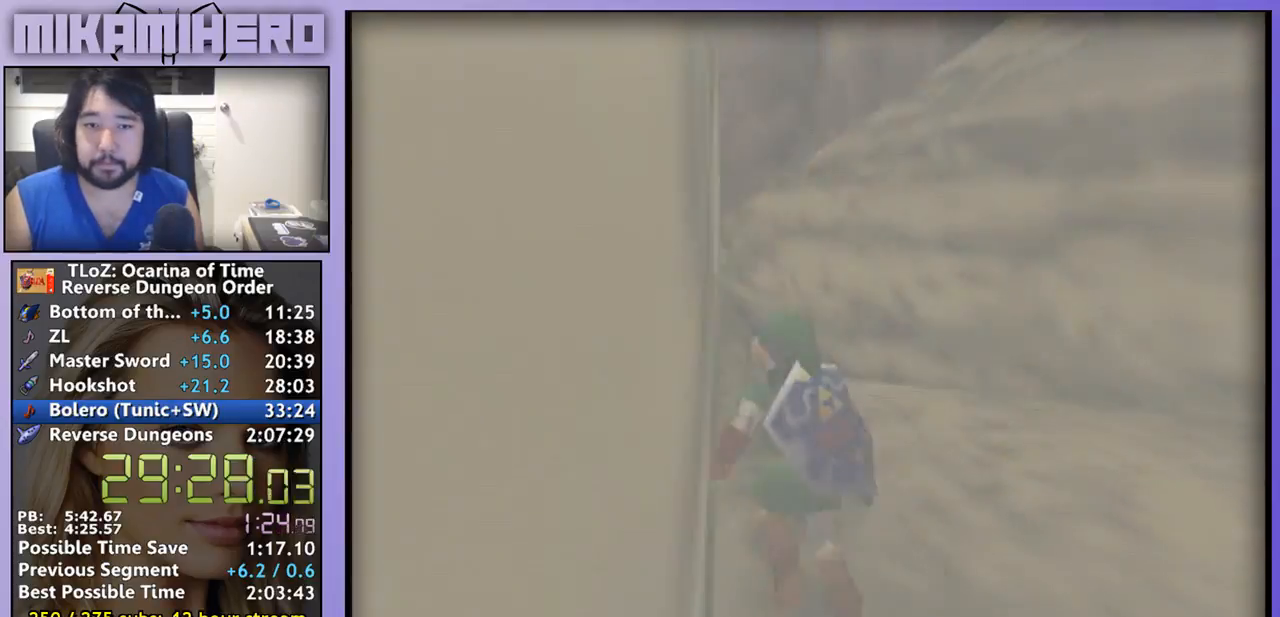
{"buttons": ["A"], "left_stick": "center", "right_stick": "center", "events": [[67, "L1", "up"], [167, "L1", "down"], [300, "L1", "up"]]}
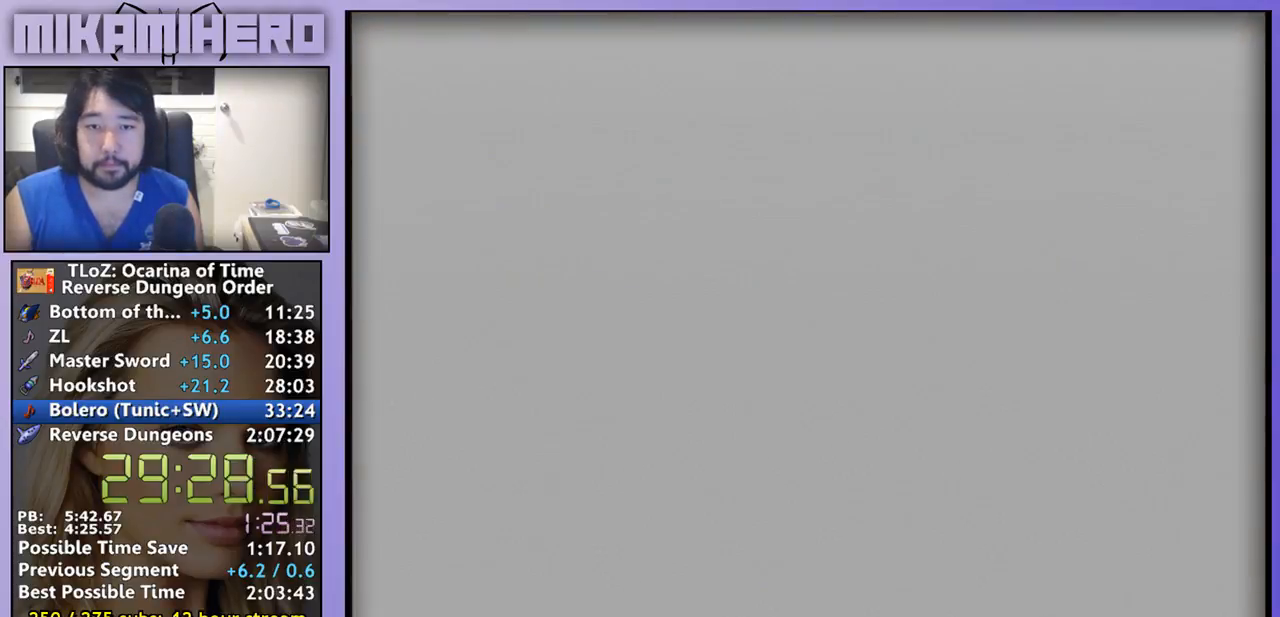
{"buttons": ["A"], "left_stick": "center", "right_stick": "center", "events": []}
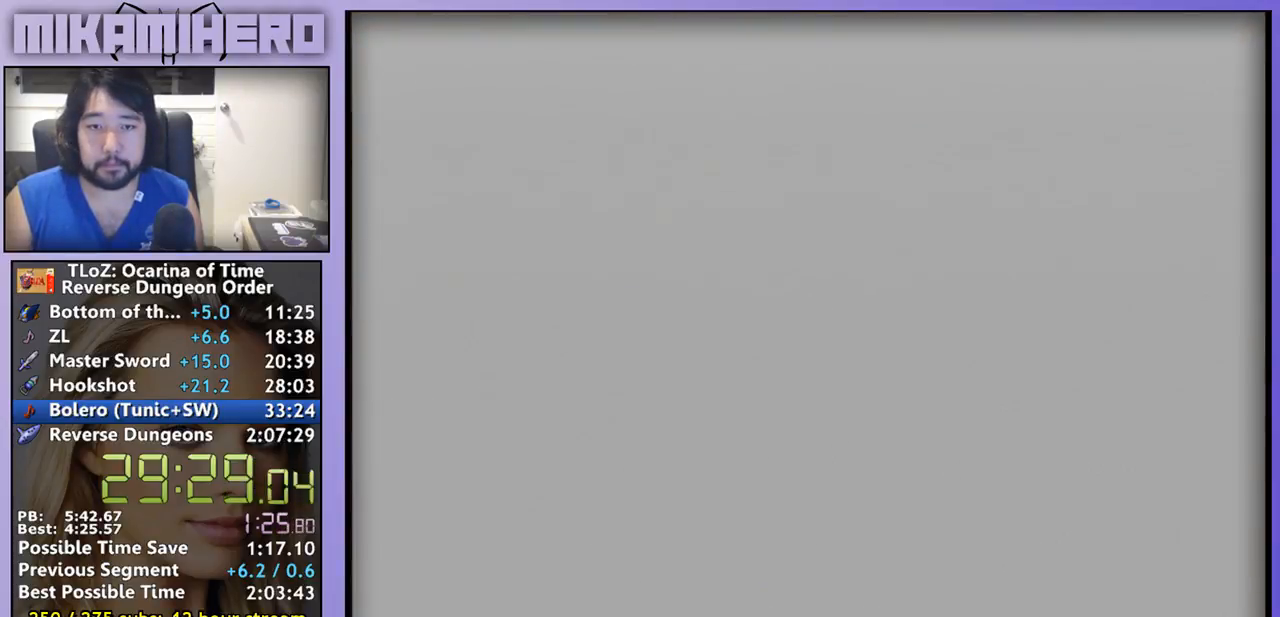
{"buttons": [], "left_stick": "center", "right_stick": "center", "events": [[33, "A", "up"]]}